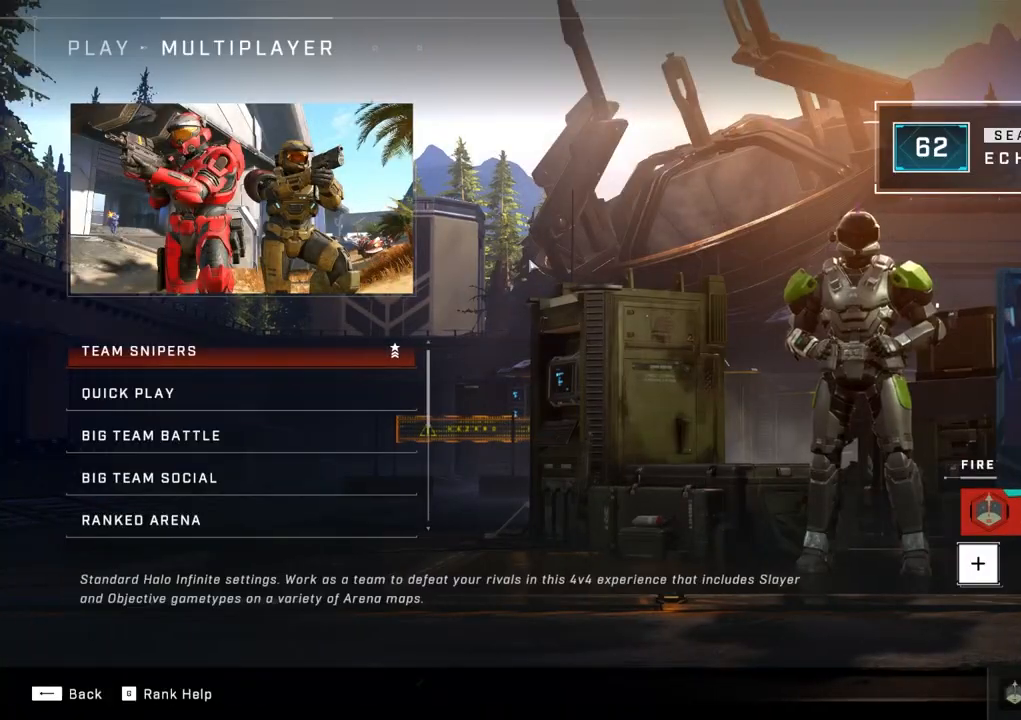
Gameplay with a controller (PlayStation layout); each line is a JSON object with the inputs held at the frame after it. "events" lists button and stick changes between this image and that frame as [ms after this image, input, new state], when the widget could be followed in between.
{"buttons": [], "left_stick": "center", "right_stick": "center", "events": []}
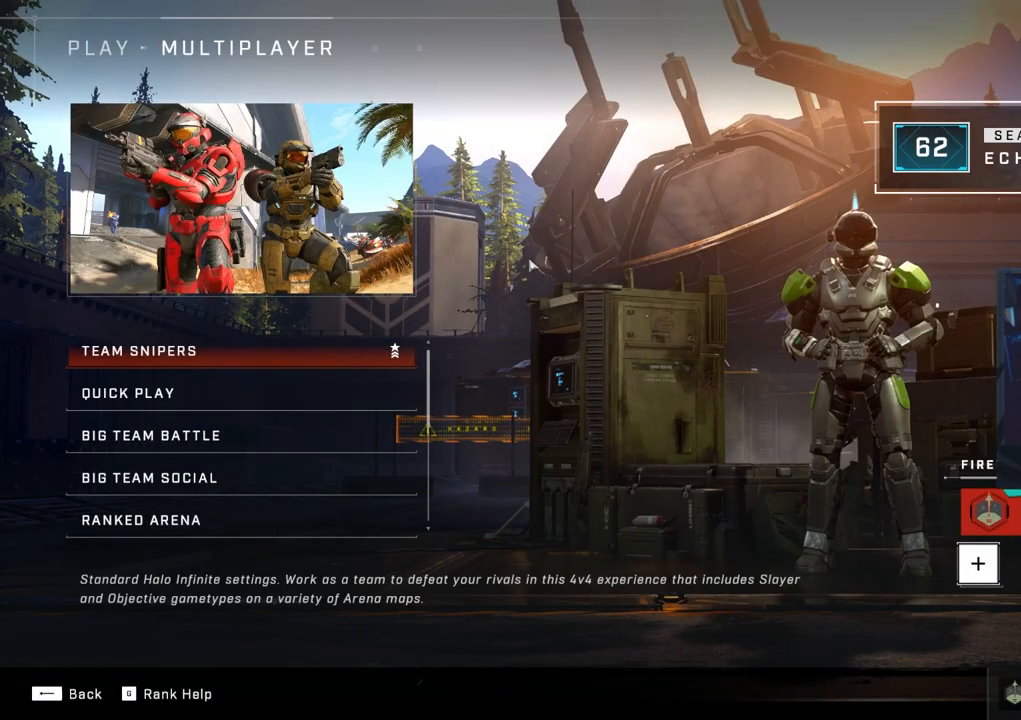
{"buttons": [], "left_stick": "center", "right_stick": "center", "events": []}
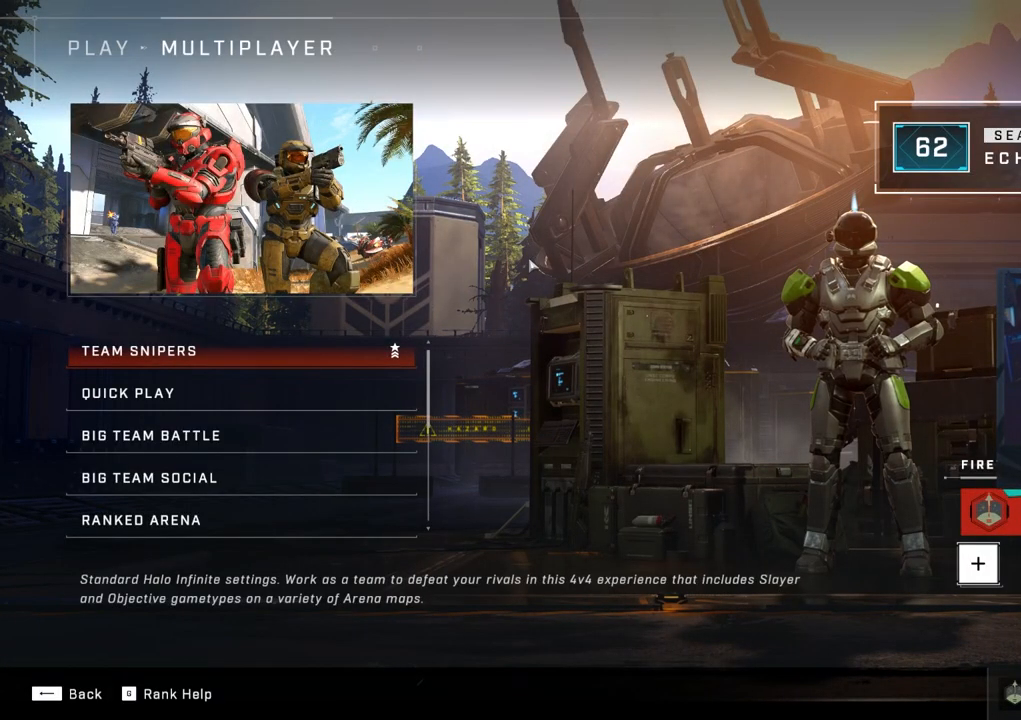
{"buttons": [], "left_stick": "center", "right_stick": "center", "events": []}
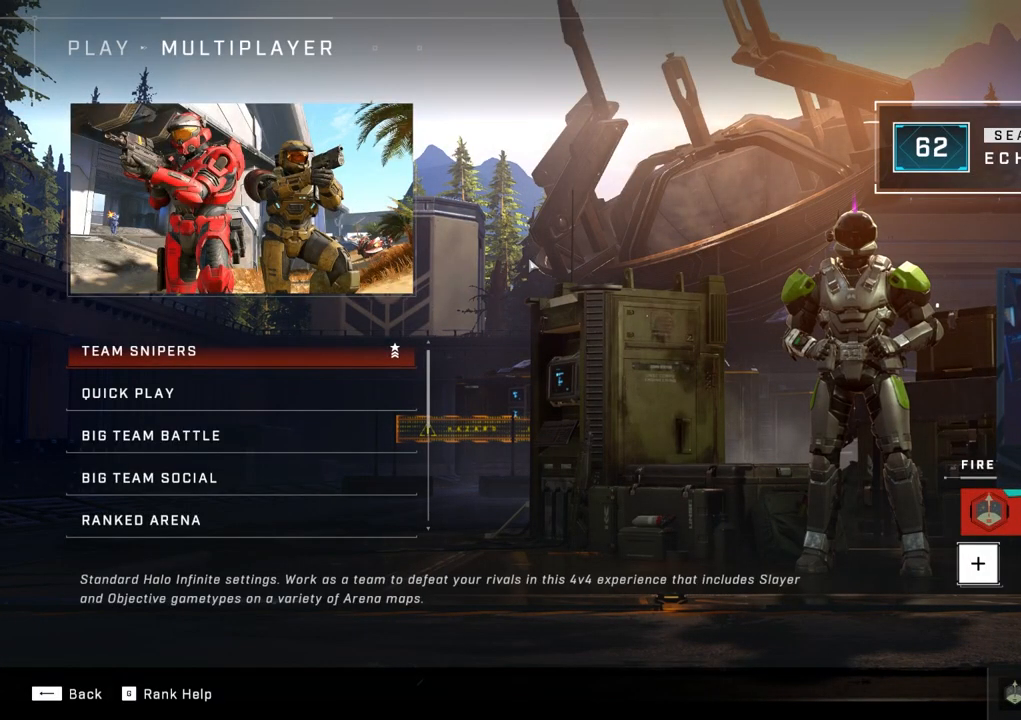
{"buttons": [], "left_stick": "center", "right_stick": "center", "events": []}
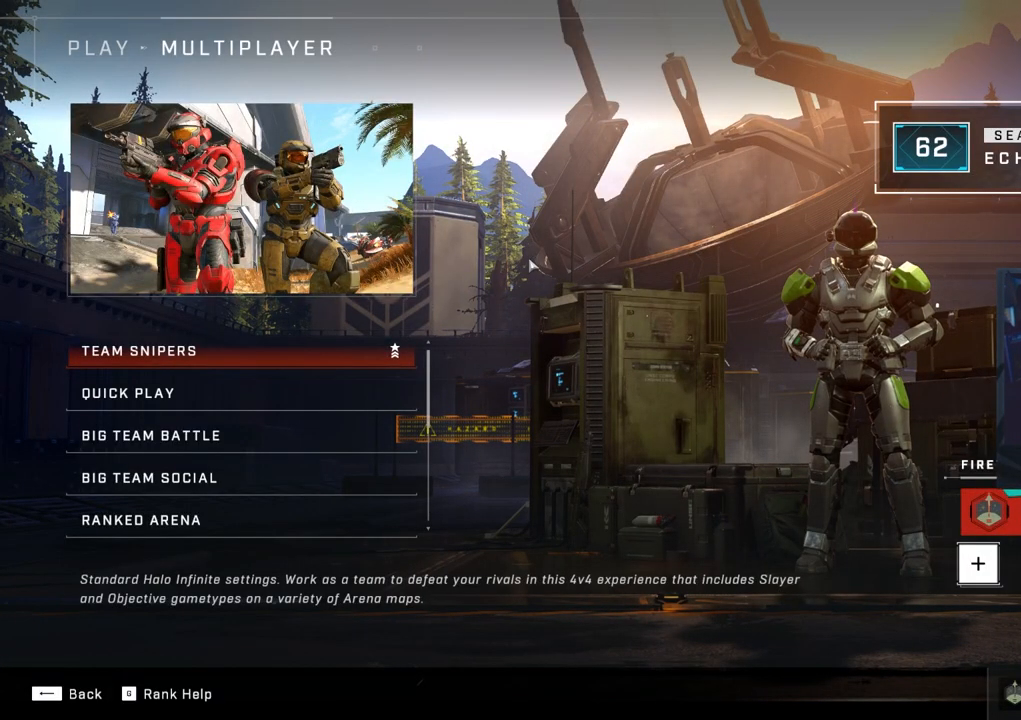
{"buttons": [], "left_stick": "center", "right_stick": "center", "events": []}
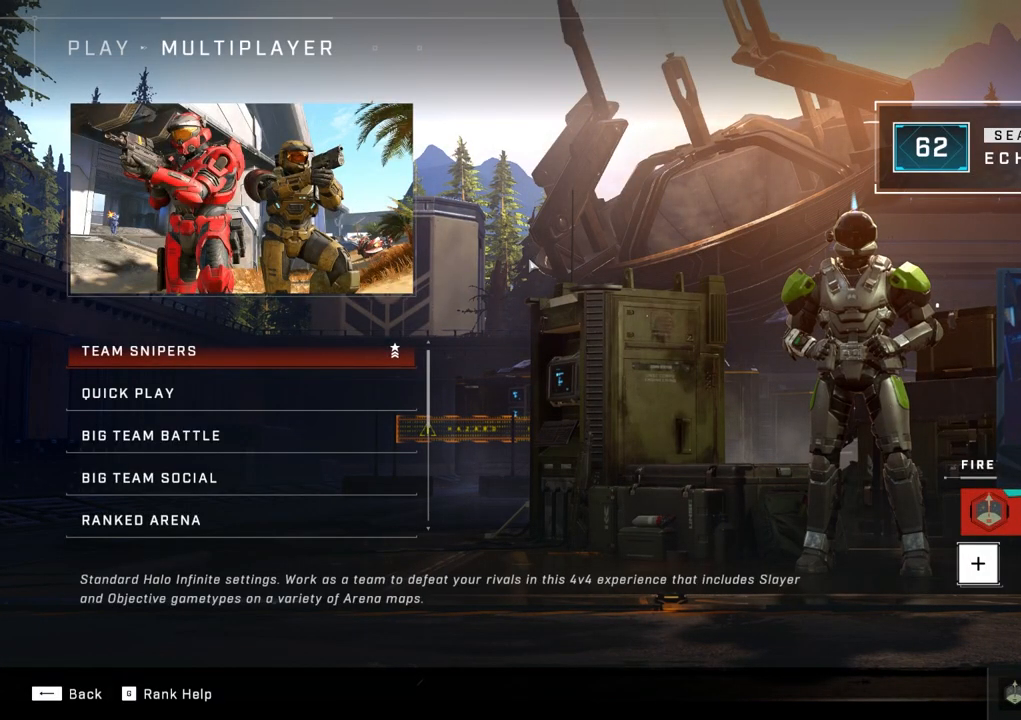
{"buttons": [], "left_stick": "center", "right_stick": "center", "events": []}
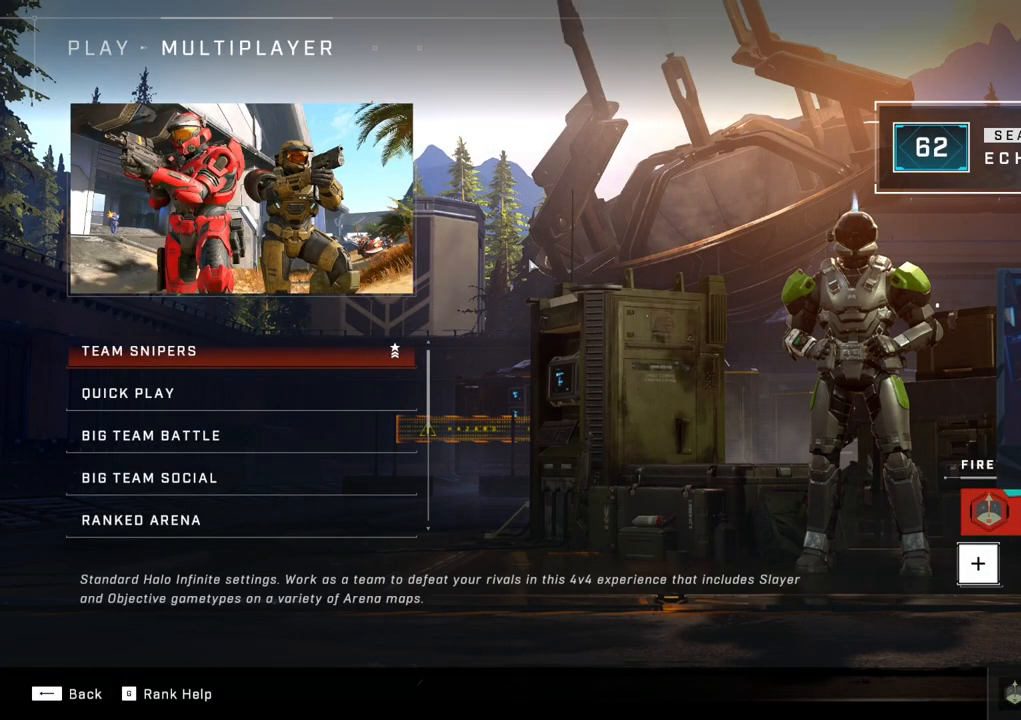
{"buttons": [], "left_stick": "center", "right_stick": "up", "events": [[167, "right_stick", "left"], [333, "right_stick", "down"], [400, "right_stick", "right"], [467, "right_stick", "up"]]}
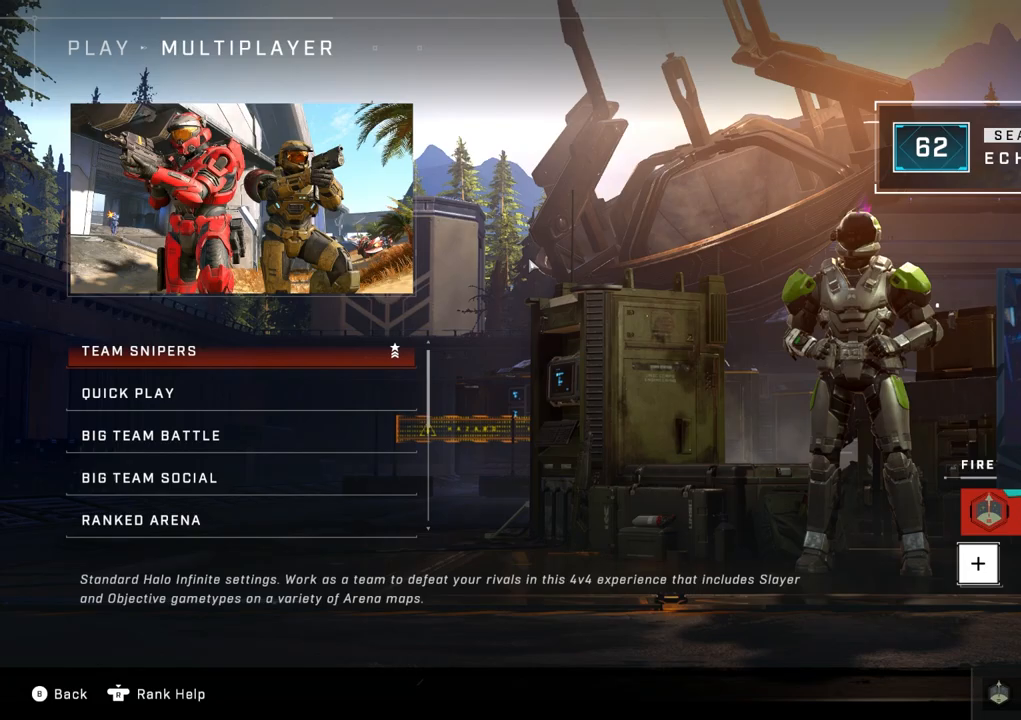
{"buttons": [], "left_stick": "center", "right_stick": "center", "events": [[50, "right_stick", "left"], [100, "right_stick", "down"], [183, "right_stick", "right"], [233, "right_stick", "up"], [300, "right_stick", "left"], [367, "right_stick", "center"]]}
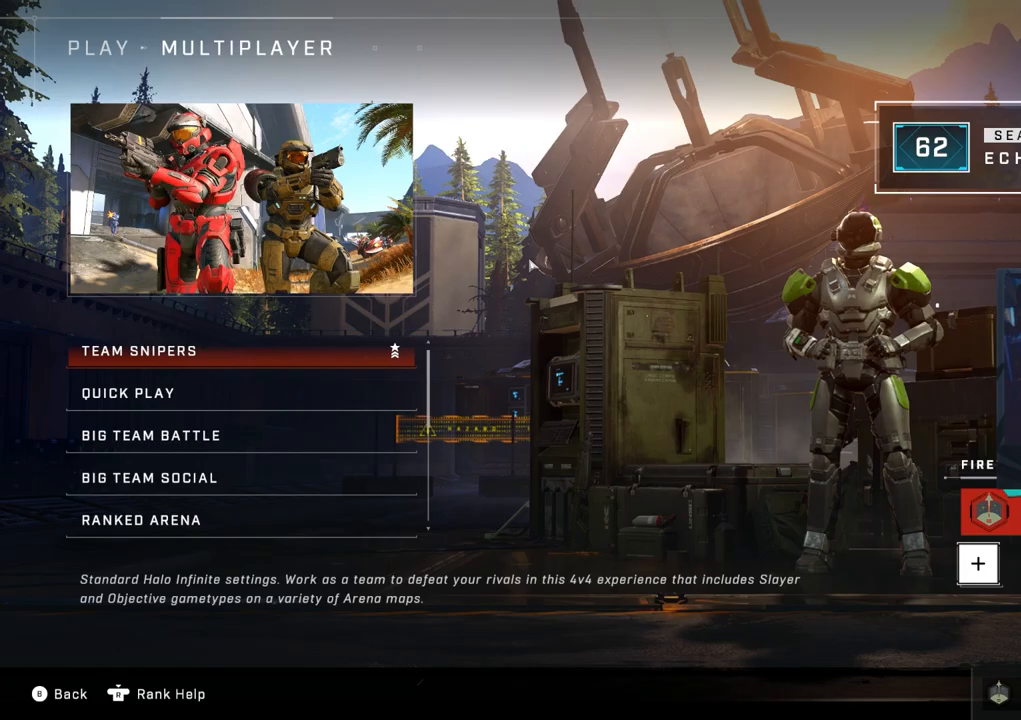
{"buttons": [], "left_stick": "center", "right_stick": "center", "events": [[17, "CROSS", "down"], [150, "CROSS", "up"], [300, "CIRCLE", "down"], [350, "CIRCLE", "up"]]}